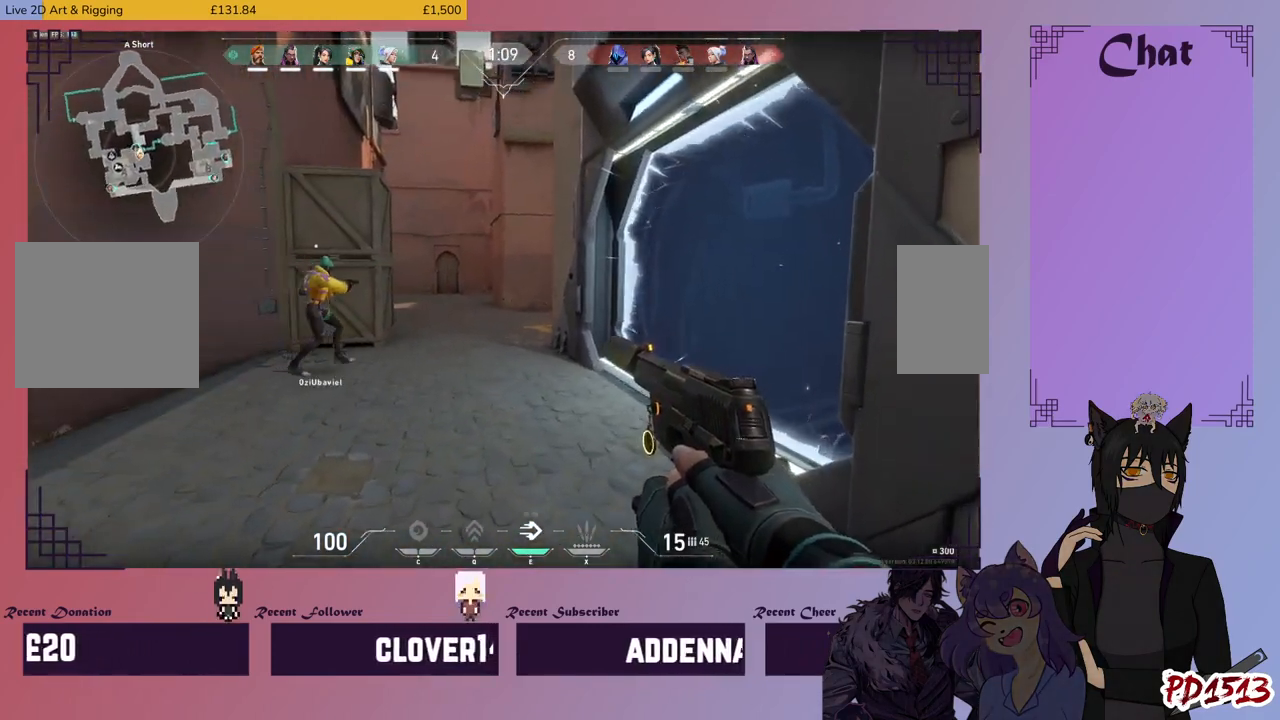
Gameplay with keyboard and mouse; each line is a JSON object with the keys and mouse buttons held at the frame after it. "events" lists presses ("down") and releases ("up") of "a", "c", "ctrl", "d", "e", "f", "q", "r", "s", "shift", "space", "tab", "v", "w", "x", "z", "mouse_left", "mouse_wheel", "mouse_right", "mouse_mb4" and "mouse_mb5" between this image and that frame as [ms after this image, input, new state], when the widget could be followed in between. "mouse_left", "mouse_wheel", "mouse_right", "mouse_mb4", "mouse_mb5" = the "left", "wheel", "right", "mb4", "mb5" buttons of the "mouse" list. No other keys are recorded. "wheel" means that the mouse wheel is clicked or scrolled. Mouse movement is not recorded.
{"keys": ["a"], "mouse": [], "events": [[100, "w", "down"], [300, "a", "down"], [300, "w", "up"]]}
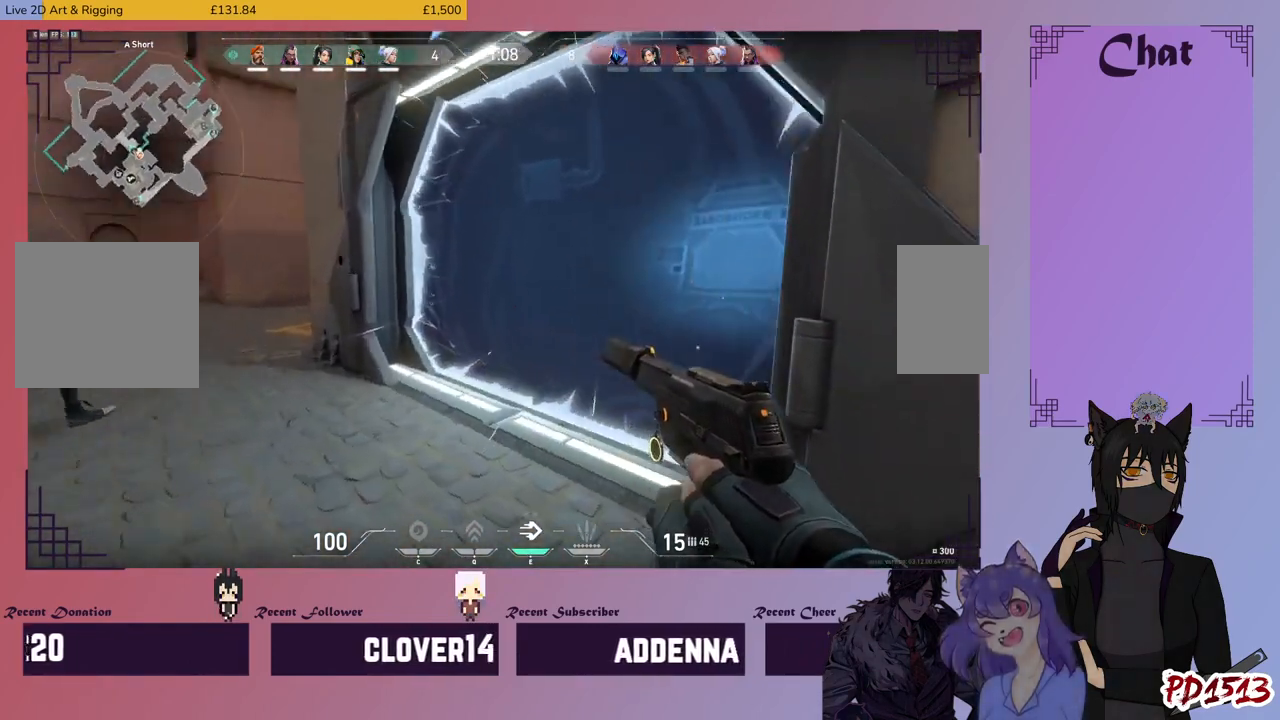
{"keys": [], "mouse": [], "events": [[100, "a", "up"], [133, "w", "down"], [433, "w", "up"]]}
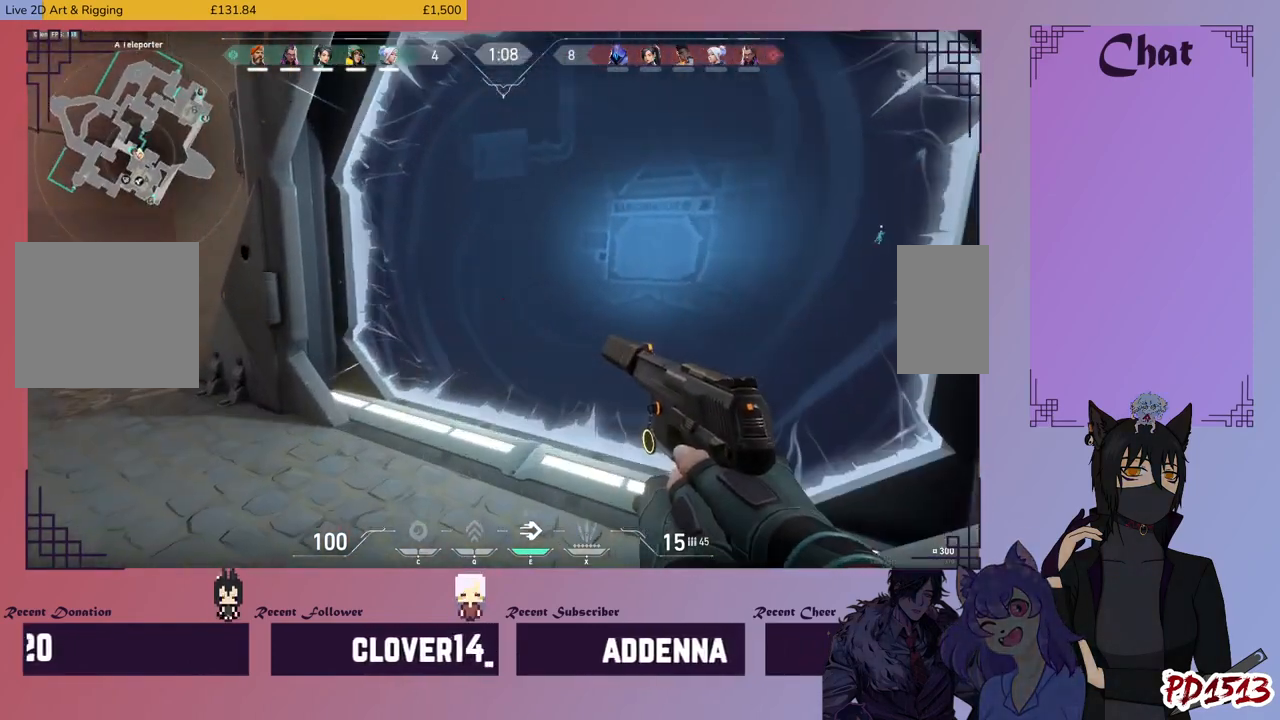
{"keys": ["w"], "mouse": [], "events": [[133, "w", "down"], [300, "w", "up"], [433, "w", "down"]]}
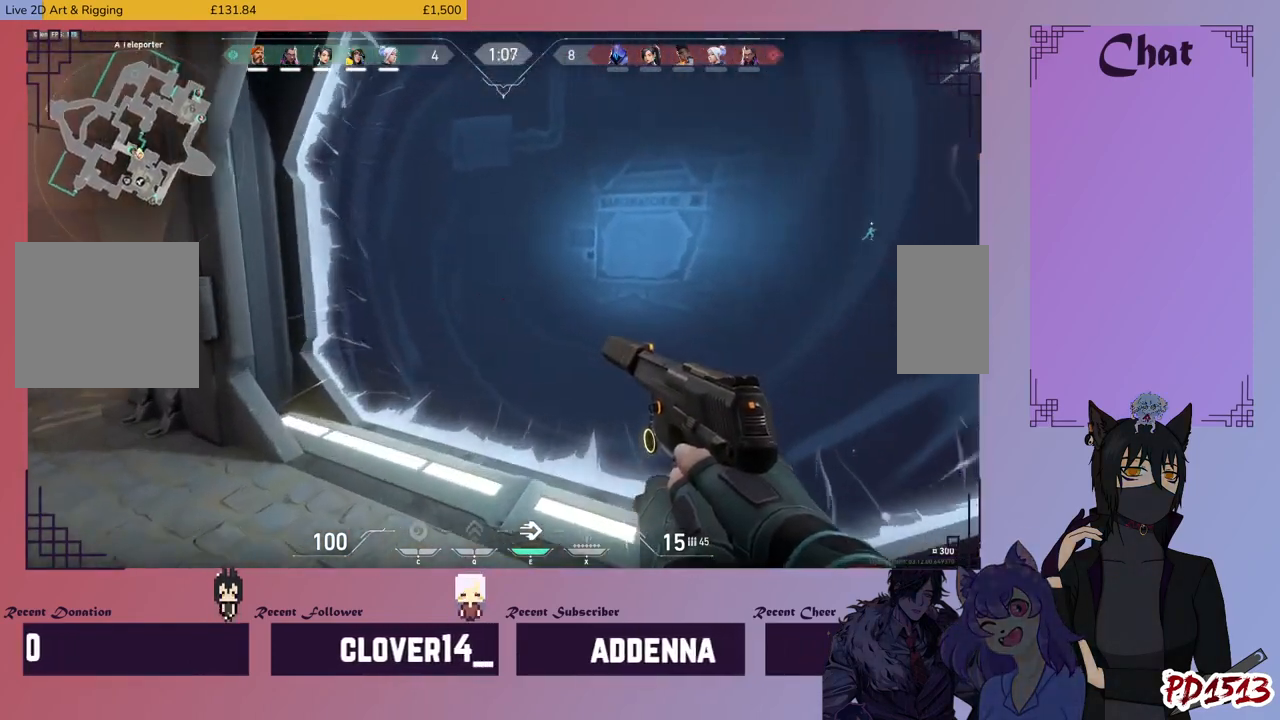
{"keys": ["w"], "mouse": [], "events": [[233, "w", "up"], [433, "w", "down"]]}
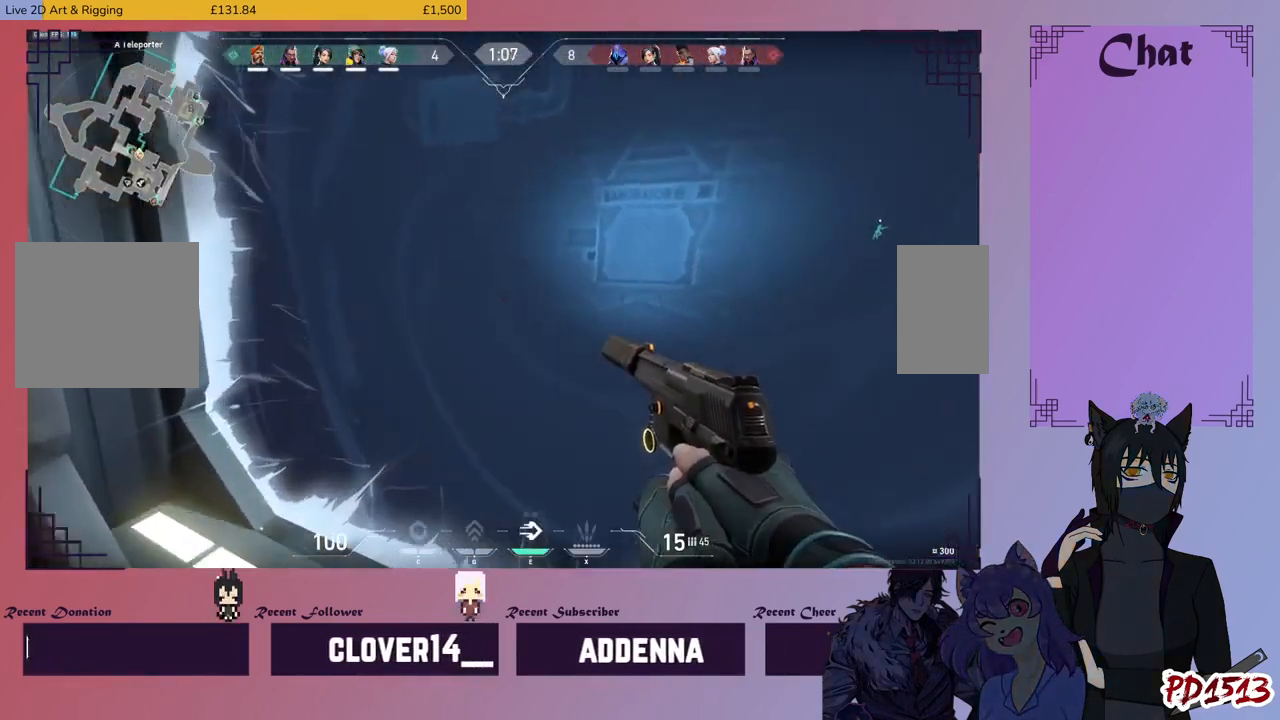
{"keys": [], "mouse": [], "events": [[100, "w", "up"], [366, "w", "down"], [433, "w", "up"]]}
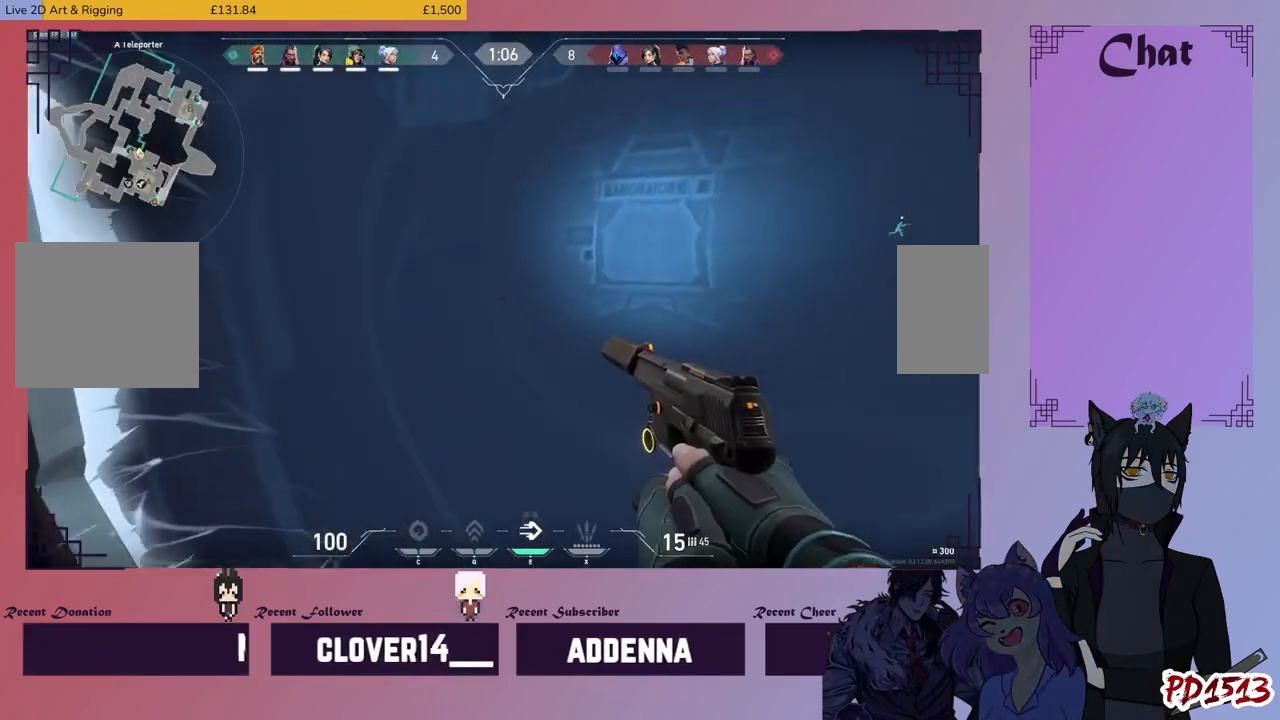
{"keys": [], "mouse": [], "events": []}
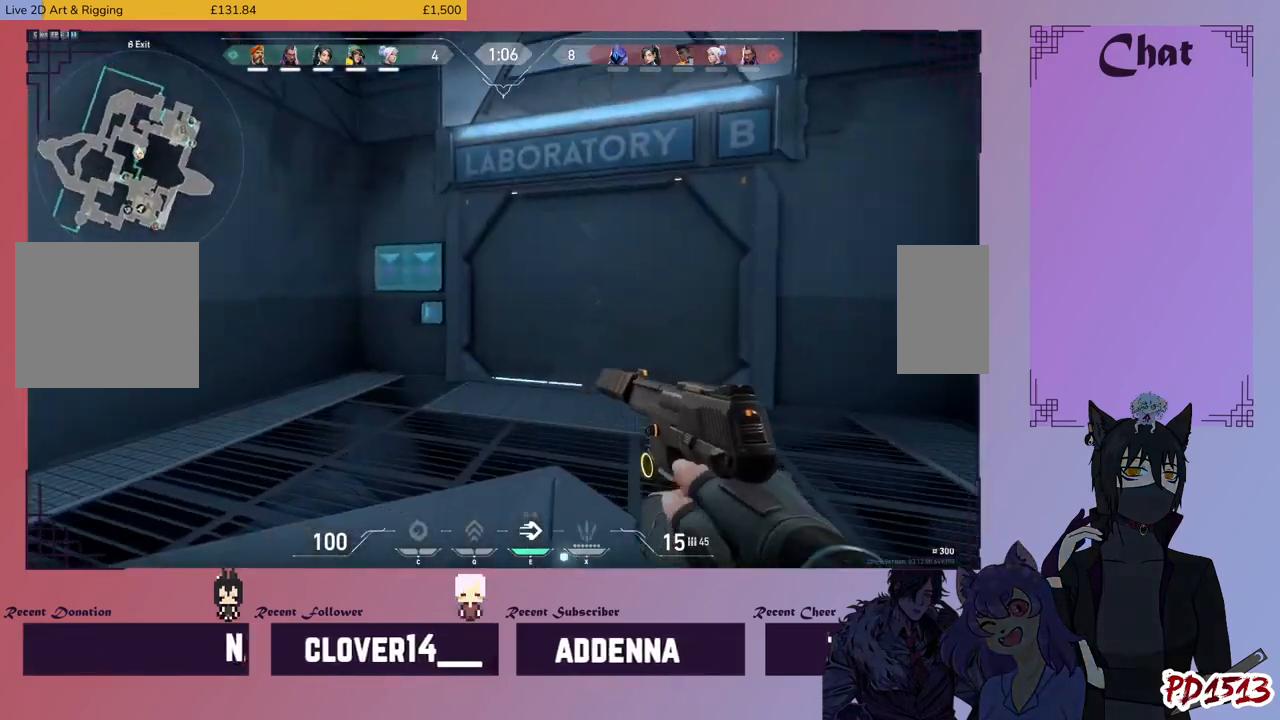
{"keys": ["a"], "mouse": [], "events": [[100, "a", "down"]]}
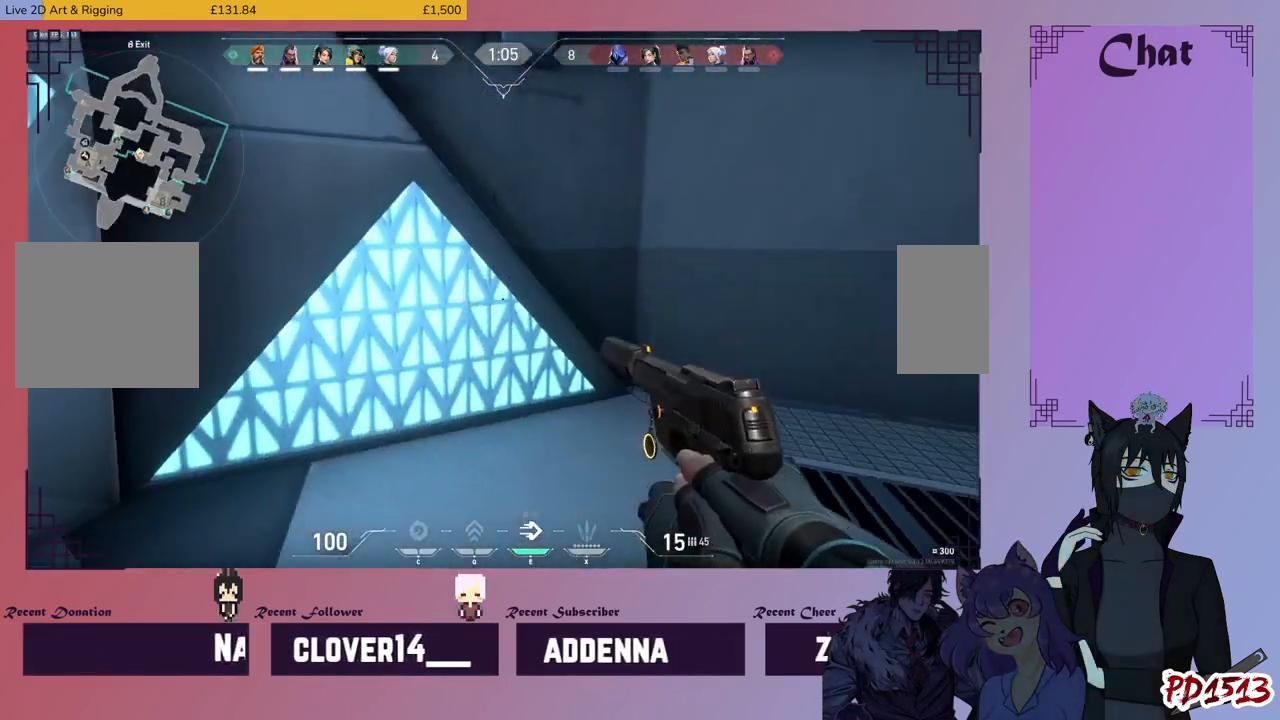
{"keys": ["a"], "mouse": [], "events": [[300, "w", "down"], [333, "w", "up"]]}
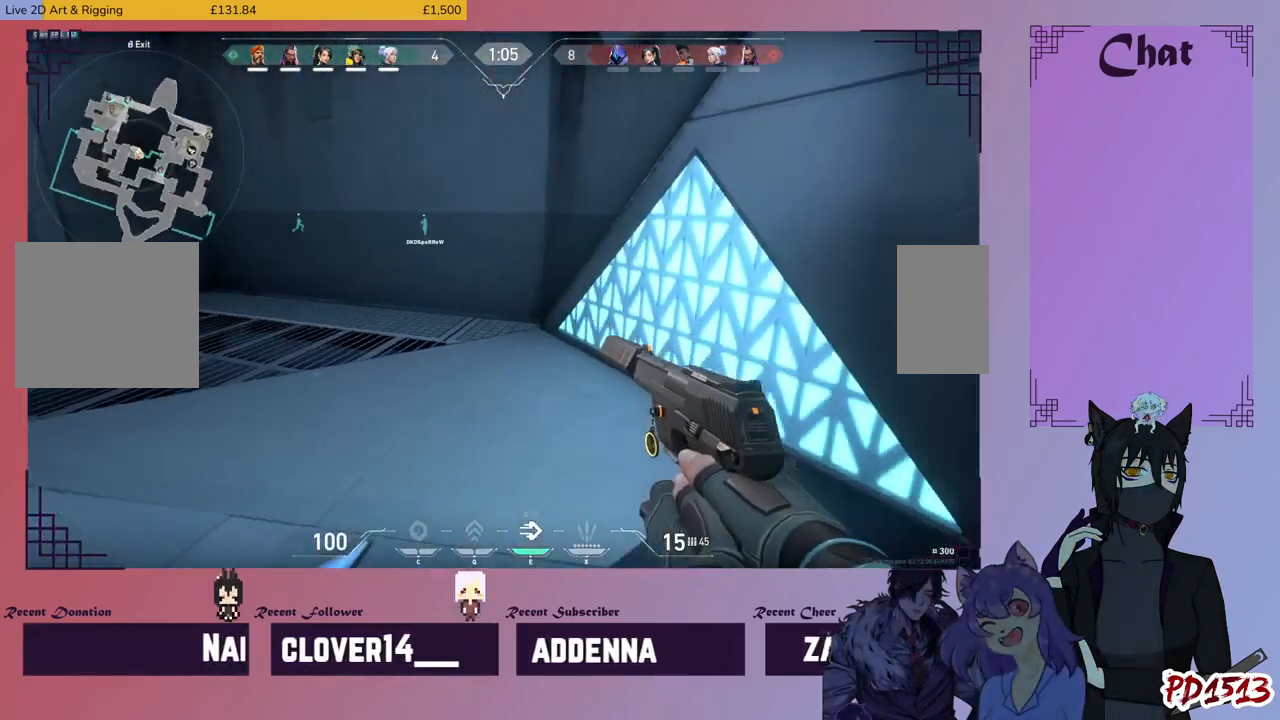
{"keys": ["w"], "mouse": [], "events": [[66, "a", "up"], [100, "d", "down"], [333, "d", "up"], [433, "w", "down"]]}
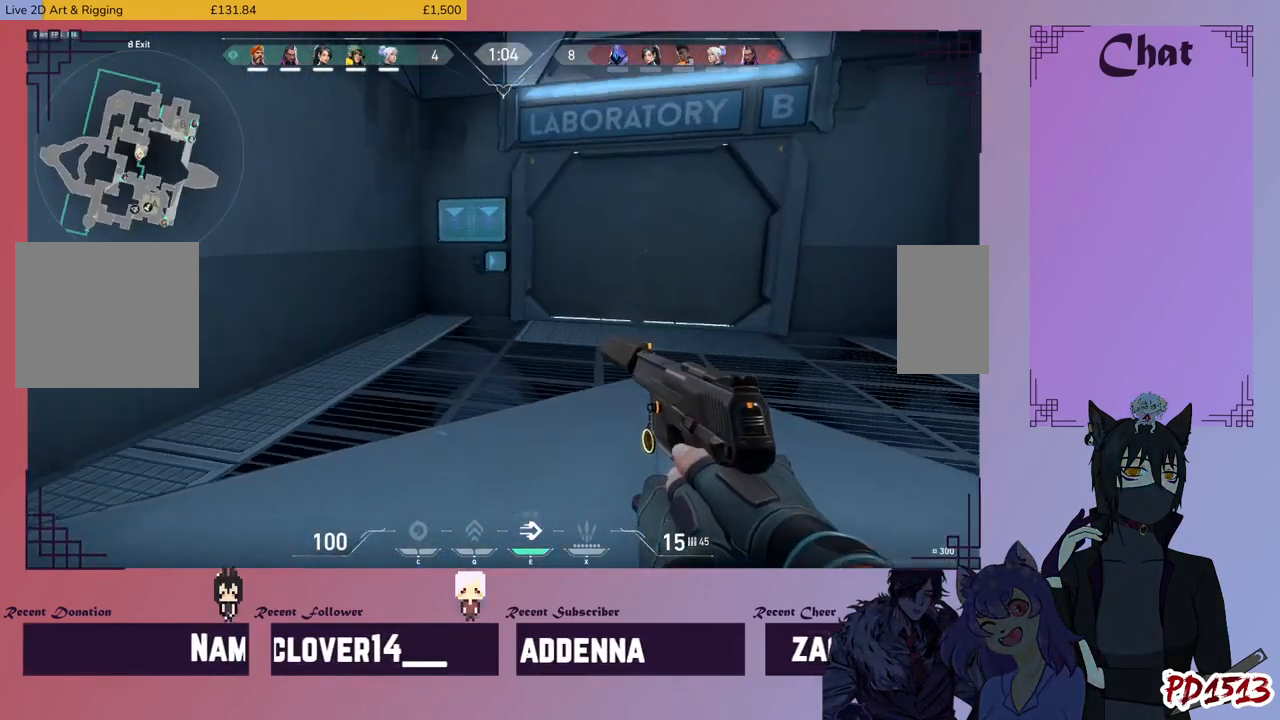
{"keys": ["a"], "mouse": [], "events": [[33, "w", "up"], [266, "a", "down"]]}
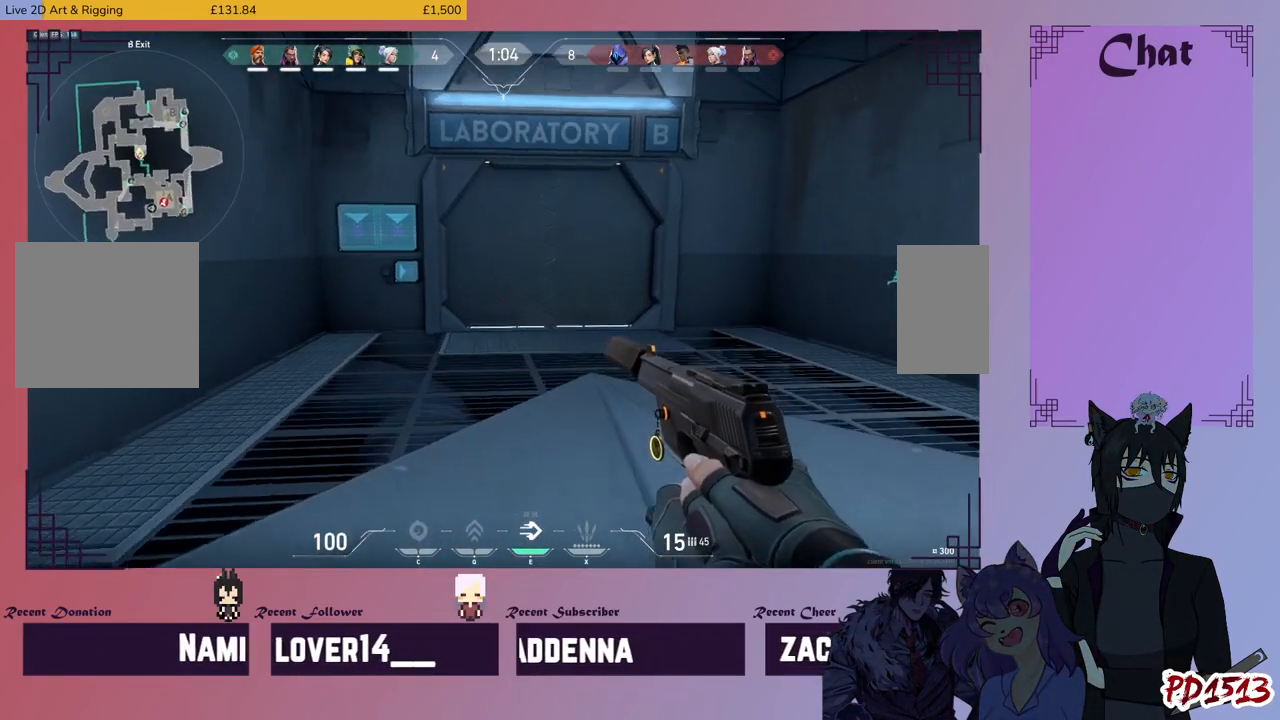
{"keys": ["a", "shift", "w"], "mouse": [], "events": [[66, "shift", "down"], [466, "w", "down"]]}
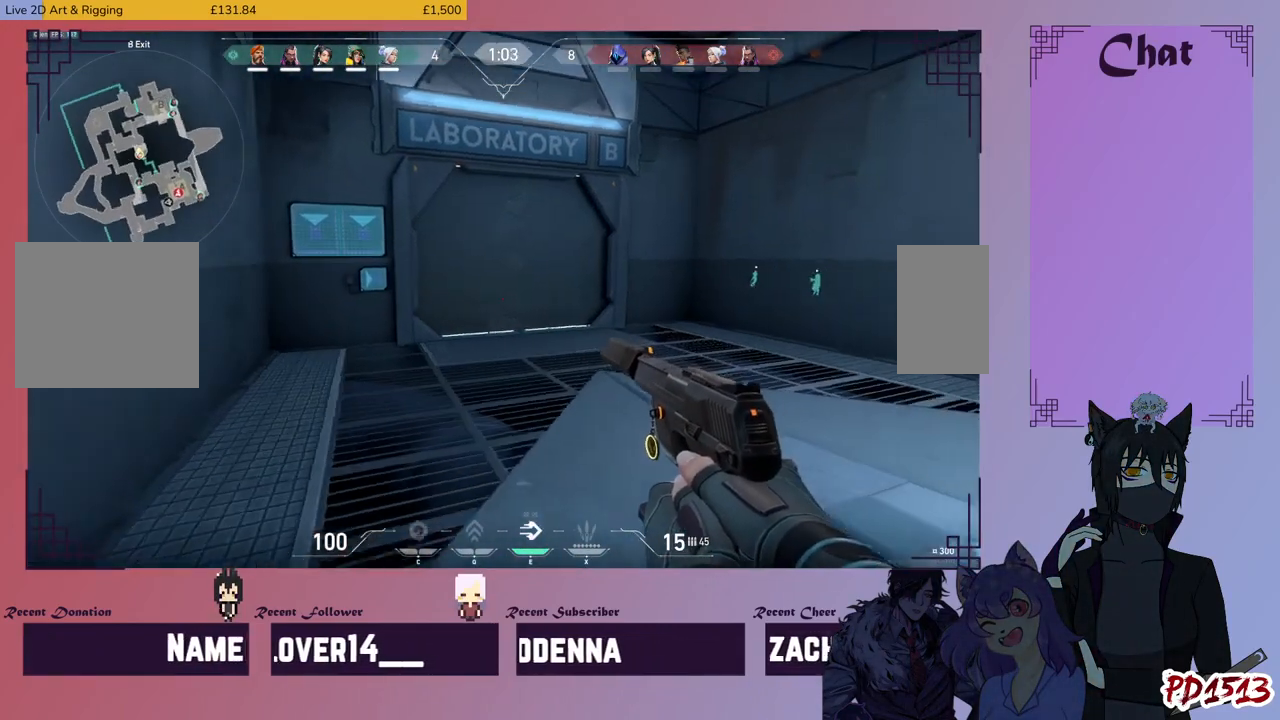
{"keys": ["a", "shift", "w"], "mouse": [], "events": []}
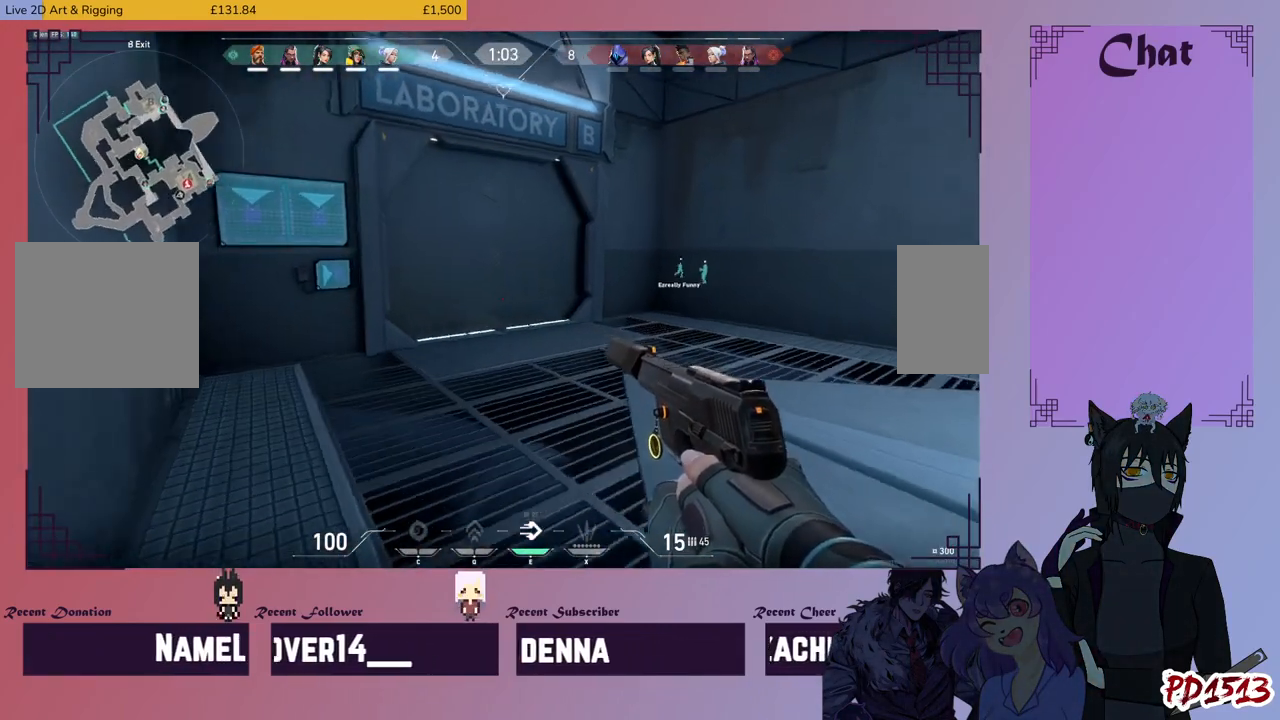
{"keys": ["a", "shift", "w"], "mouse": [], "events": []}
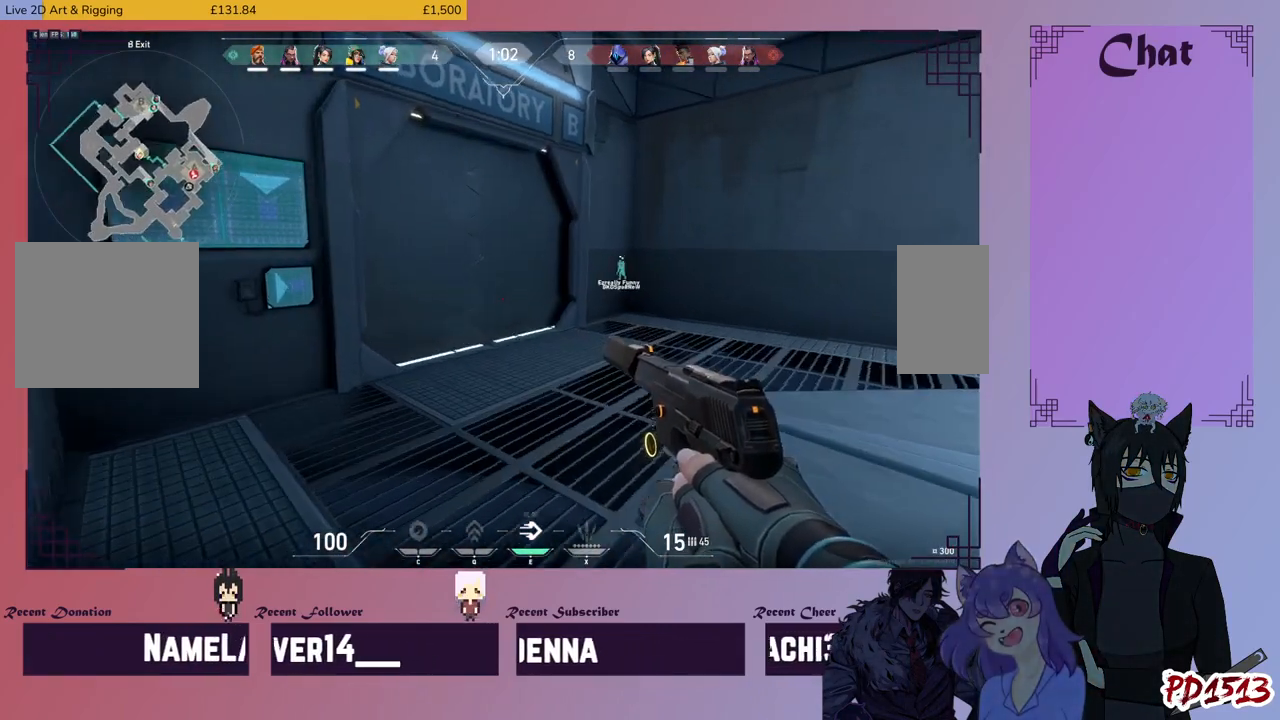
{"keys": ["a", "shift"], "mouse": [], "events": [[133, "w", "up"]]}
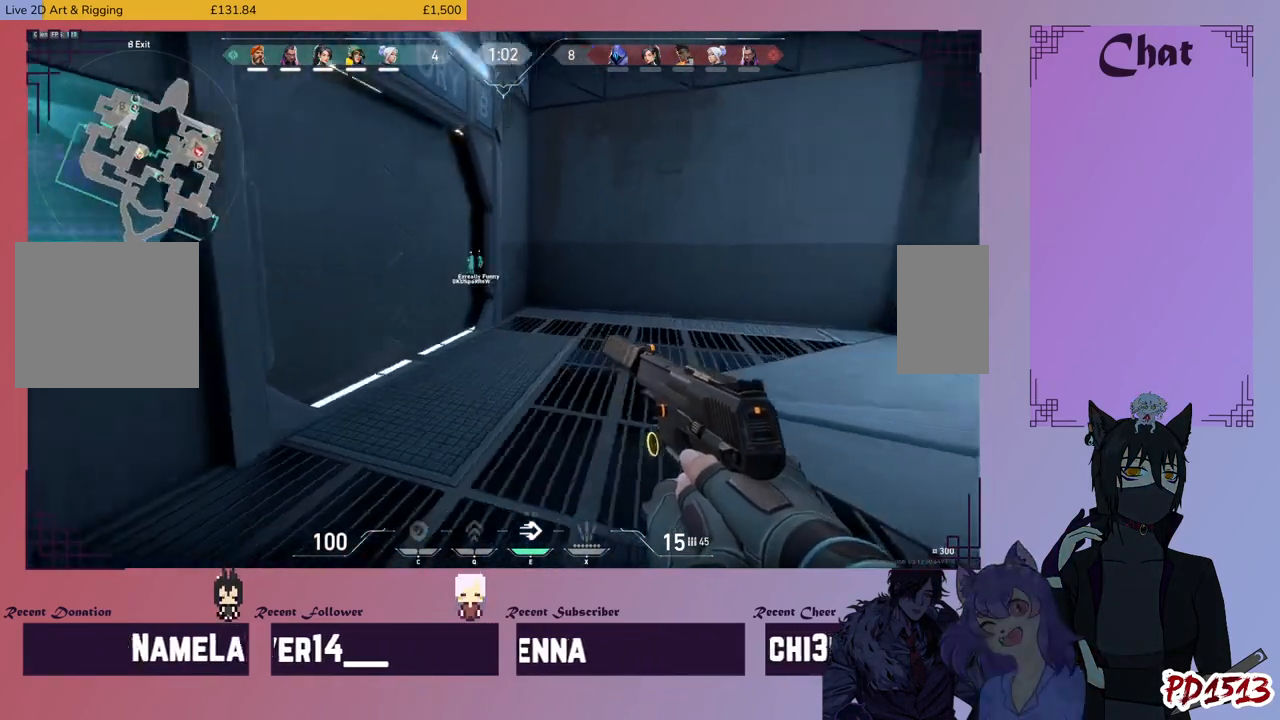
{"keys": ["a", "shift"], "mouse": [], "events": []}
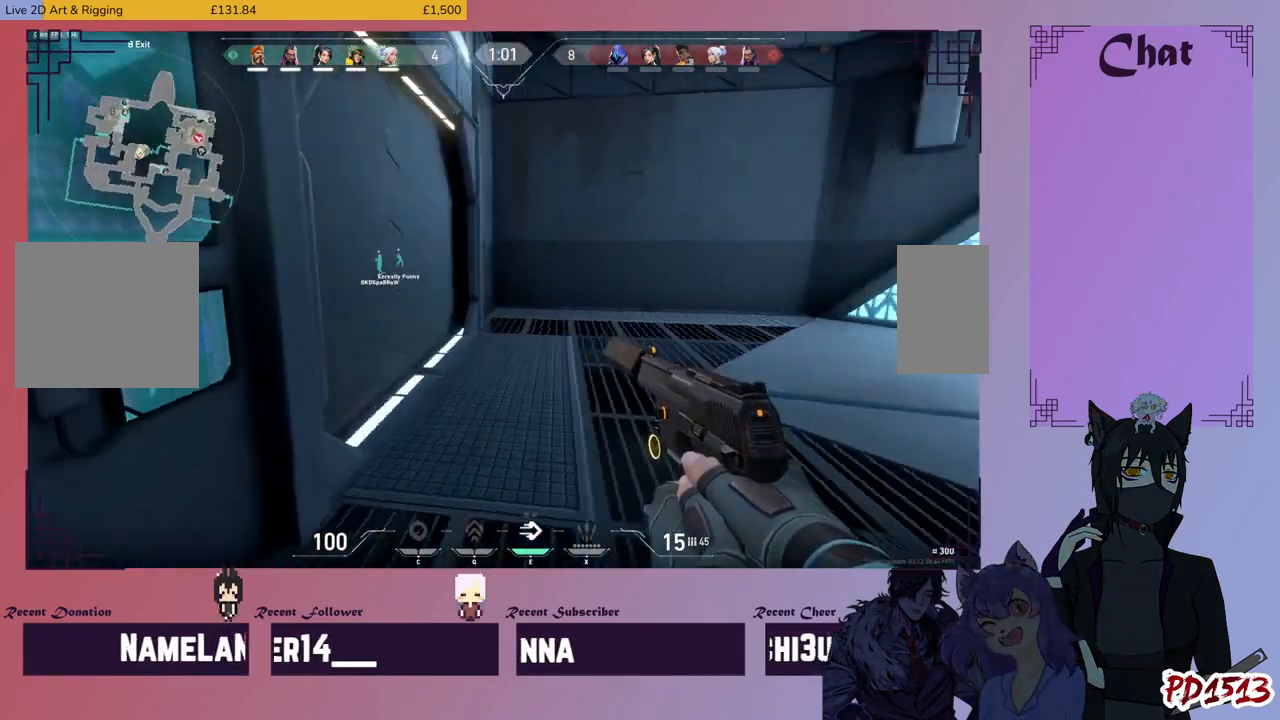
{"keys": ["shift"], "mouse": [], "events": [[266, "a", "up"]]}
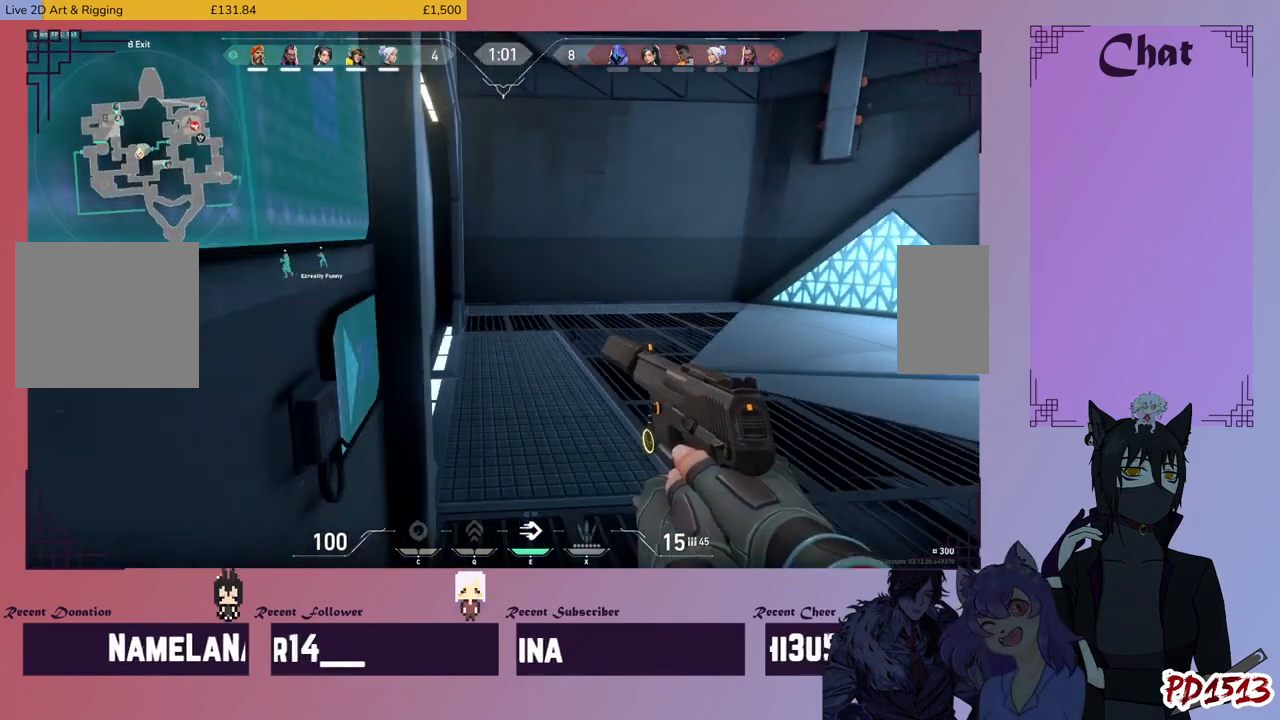
{"keys": ["shift"], "mouse": [], "events": []}
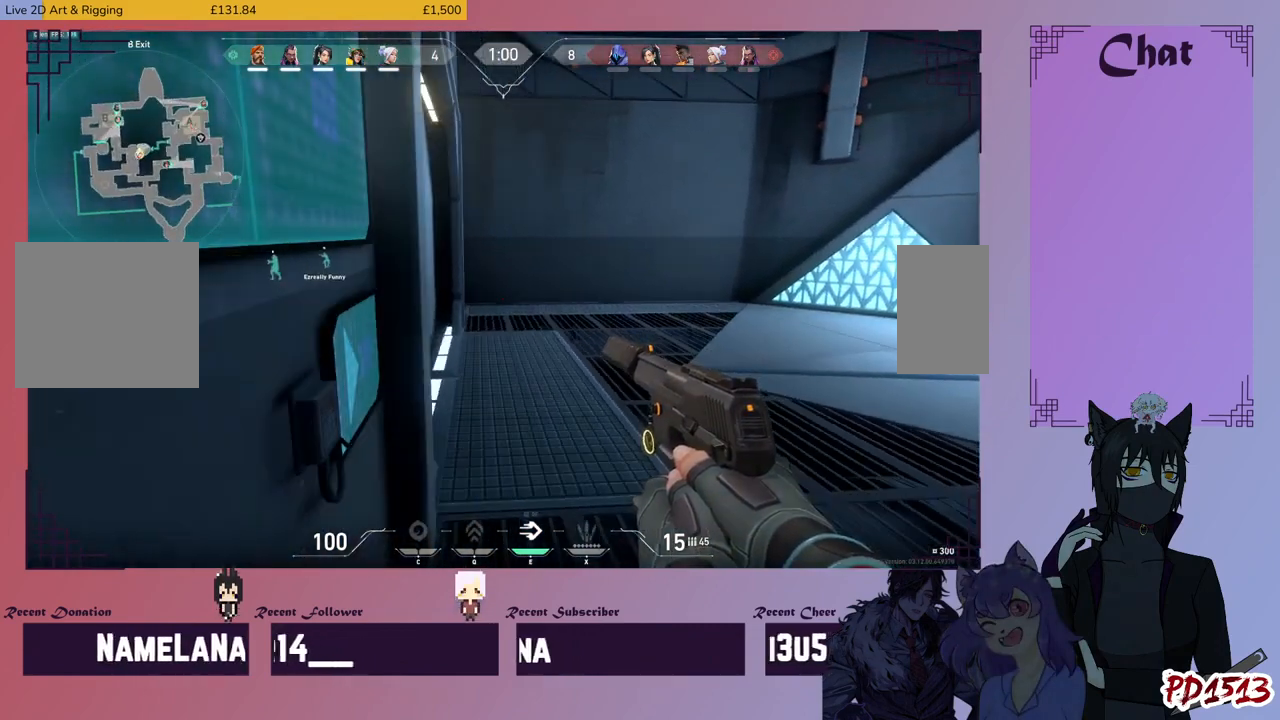
{"keys": ["d", "shift"], "mouse": [], "events": [[433, "d", "down"]]}